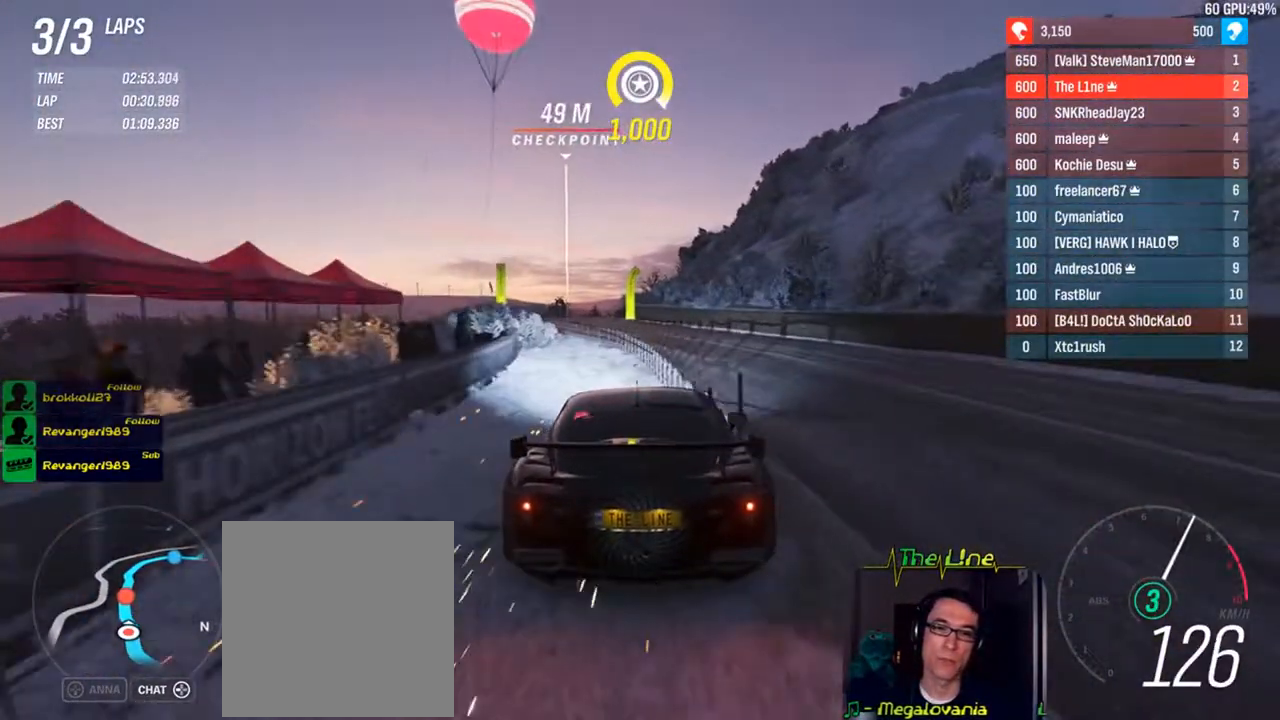
Gameplay with a controller (Xbox layout); each line is a JSON object with the inputs held at the frame after it. "events" lists button and stick changes between this image and that frame as [ms after this image, input, new state], when the widget could be followed in between.
{"buttons": ["R2"], "left_stick": "center", "right_stick": "center", "events": [[100, "left_stick", "center"]]}
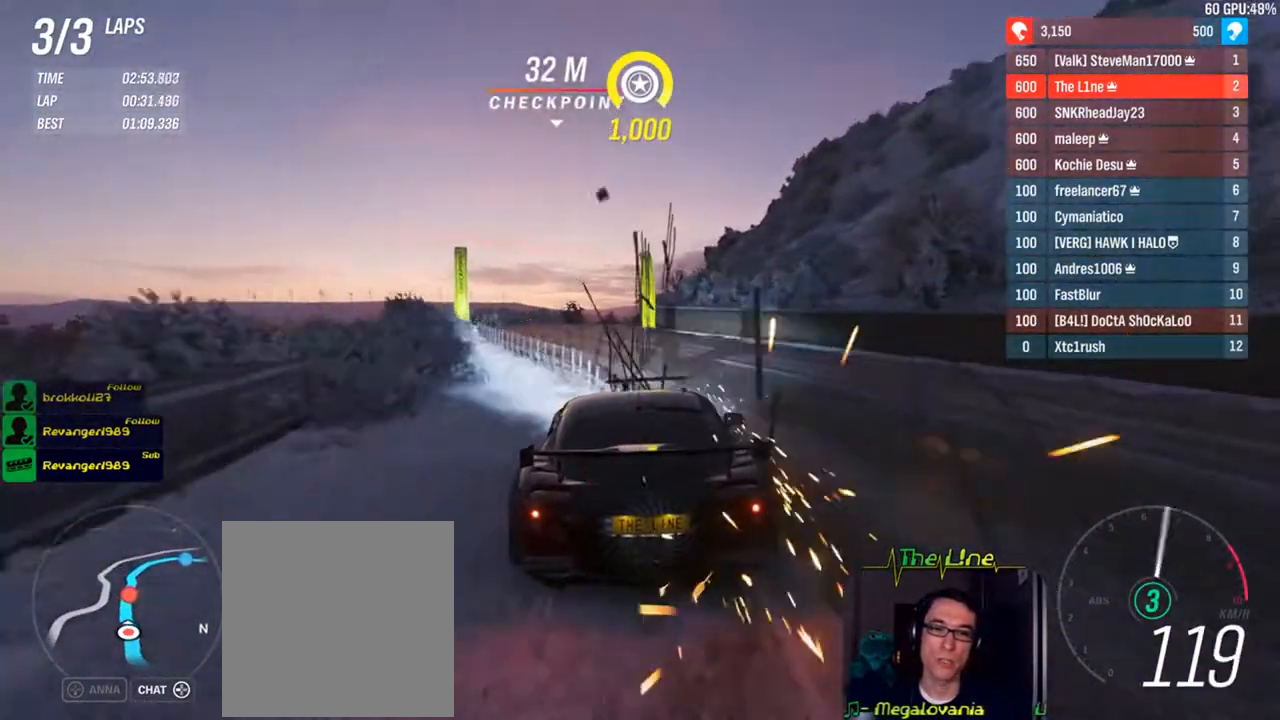
{"buttons": ["R2"], "left_stick": "center", "right_stick": "center", "events": [[116, "left_stick", "up-left"], [283, "left_stick", "center"]]}
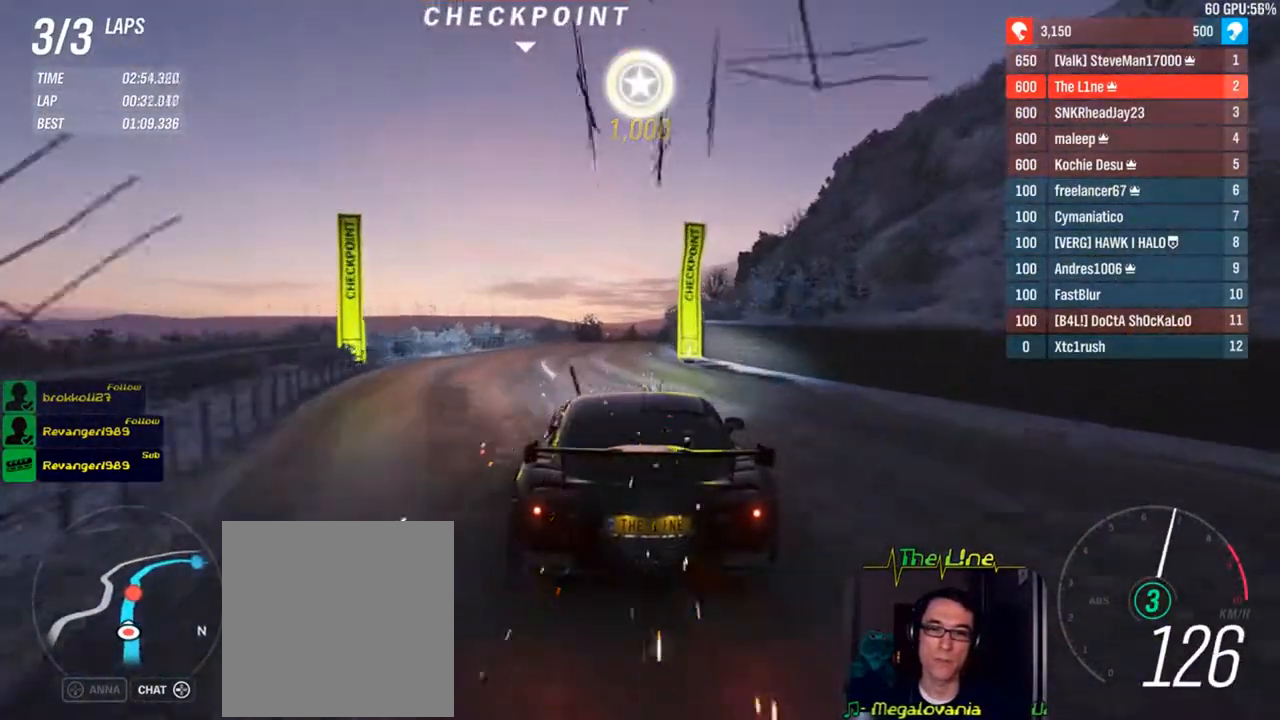
{"buttons": ["R2"], "left_stick": "center", "right_stick": "down", "events": [[100, "left_stick", "right"], [184, "left_stick", "center"], [451, "right_stick", "down"]]}
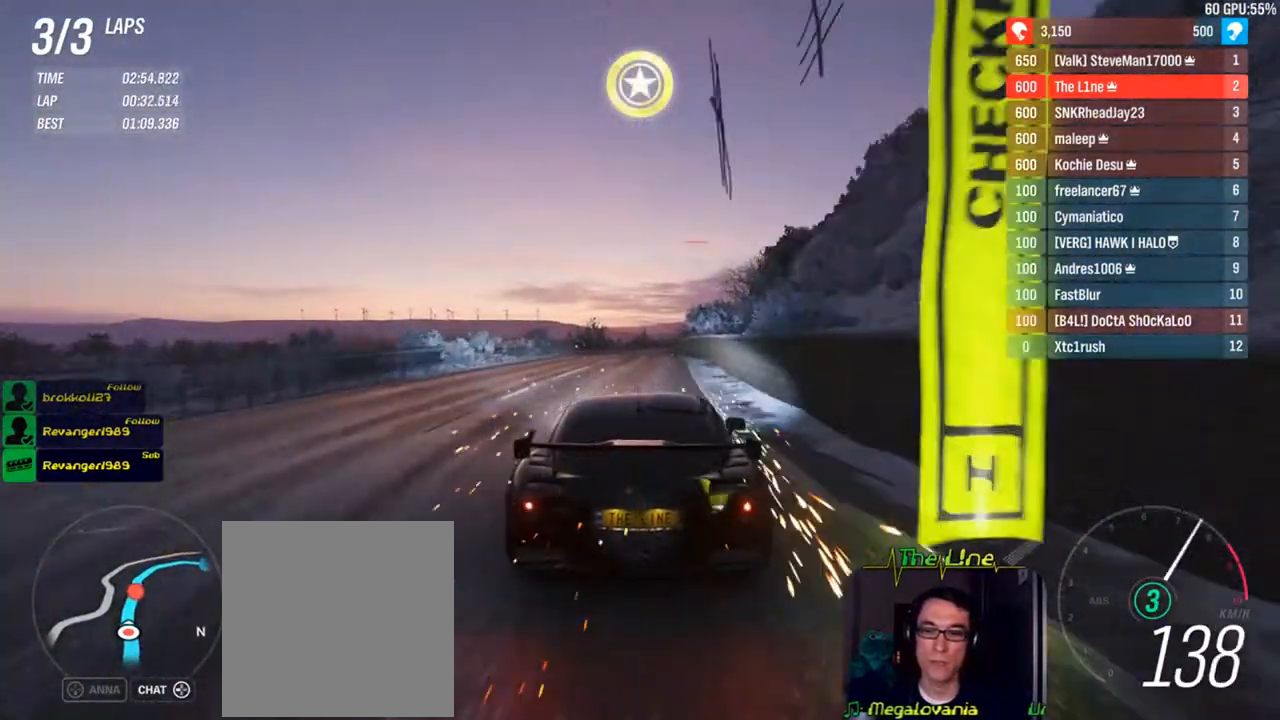
{"buttons": ["R2"], "left_stick": "center", "right_stick": "center", "events": [[300, "right_stick", "center"]]}
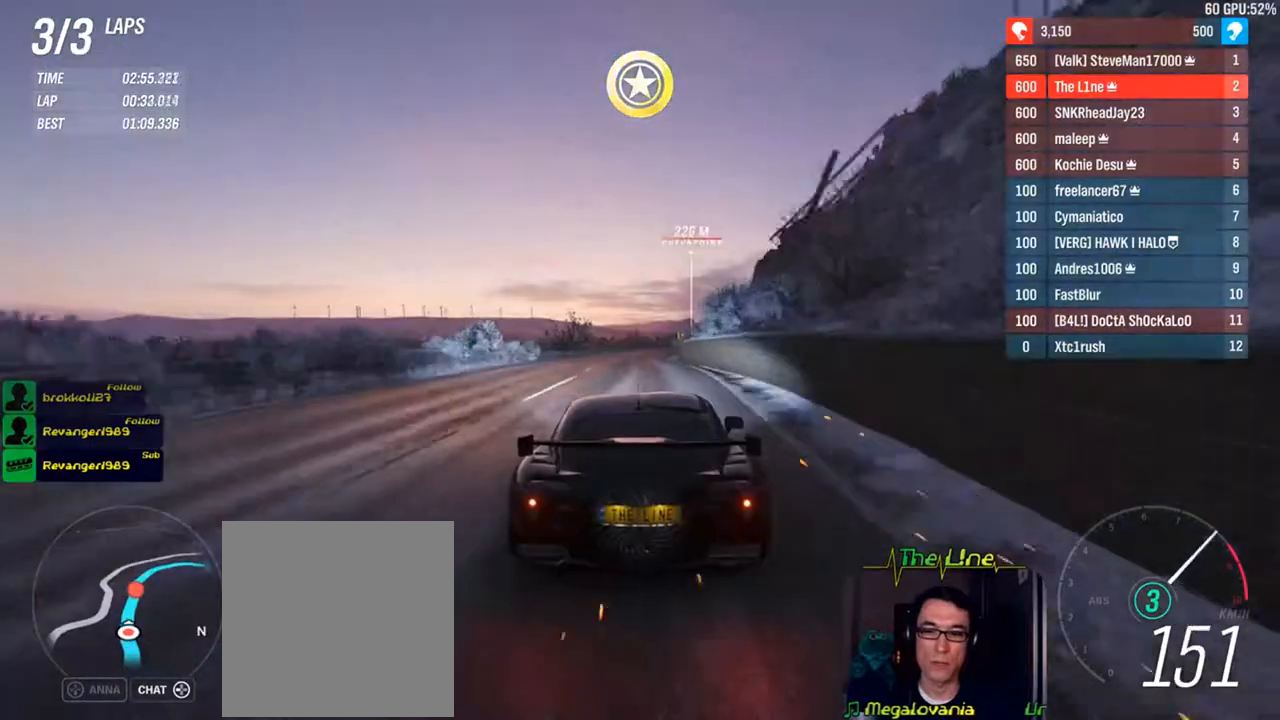
{"buttons": ["R2"], "left_stick": "center", "right_stick": "center", "events": []}
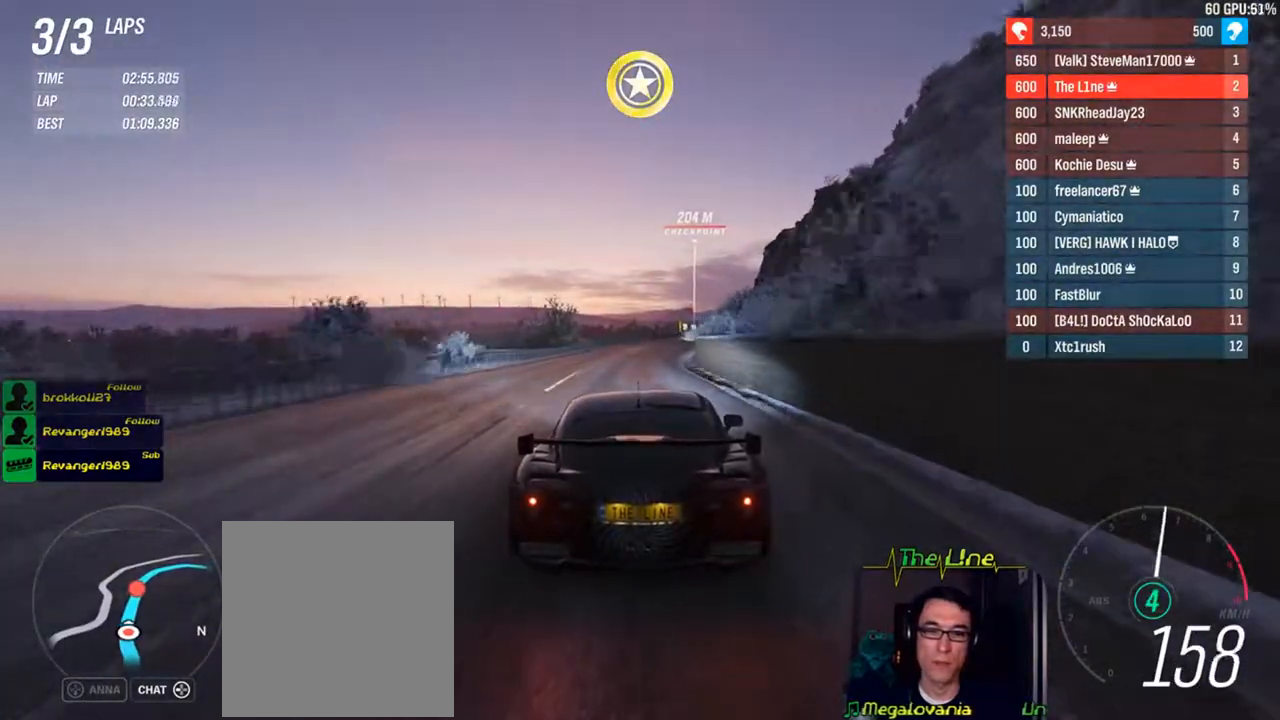
{"buttons": ["R2"], "left_stick": "center", "right_stick": "center", "events": [[250, "left_stick", "right"], [417, "left_stick", "center"]]}
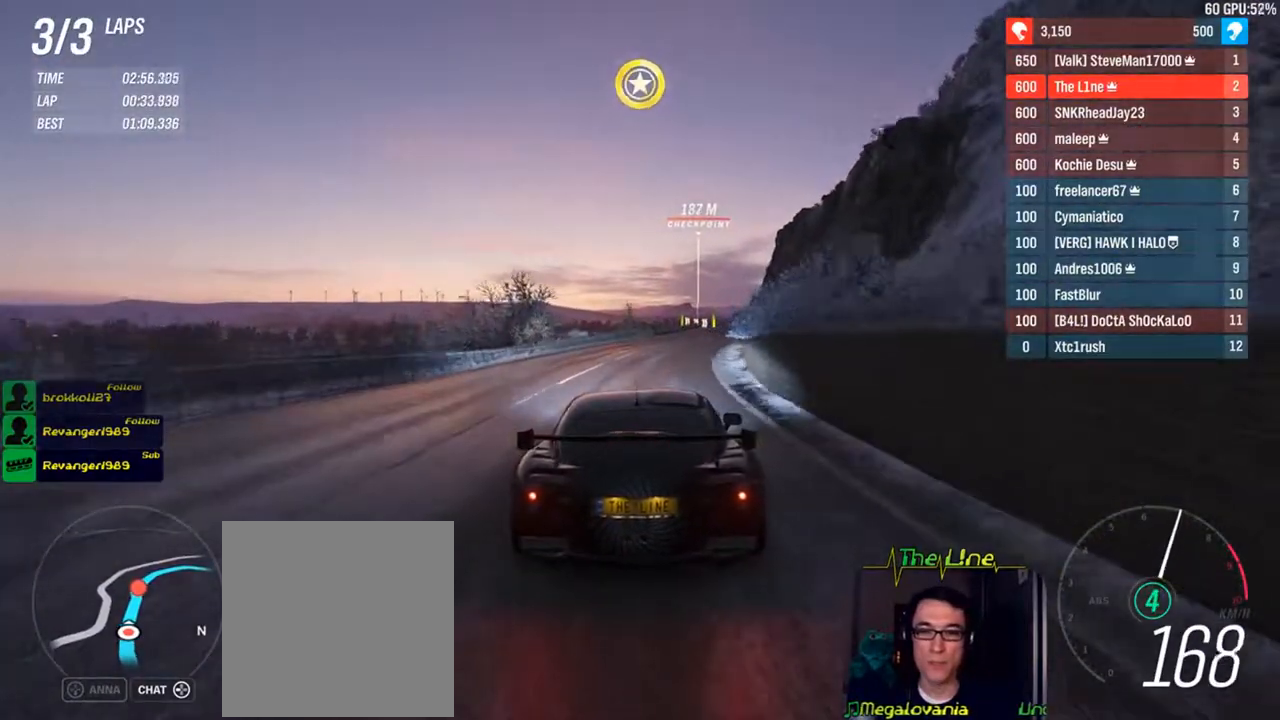
{"buttons": ["R2"], "left_stick": "right", "right_stick": "center", "events": [[50, "left_stick", "right"], [200, "left_stick", "center"], [401, "left_stick", "right"]]}
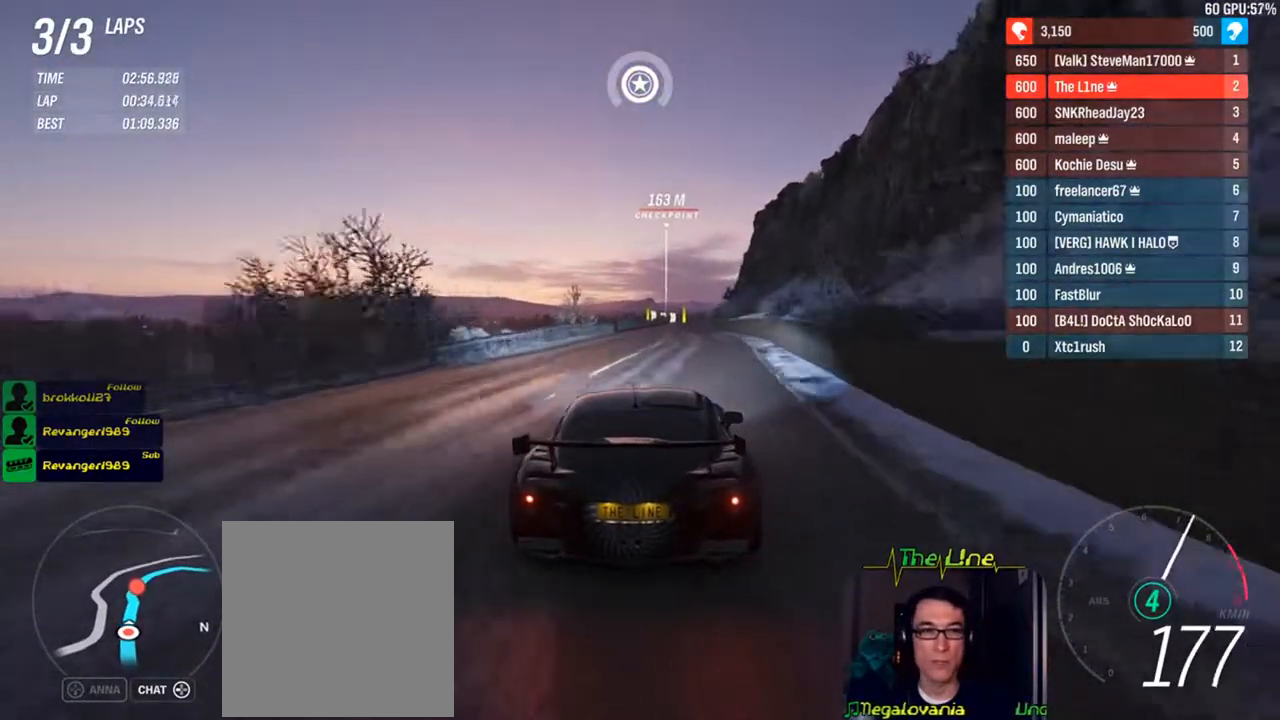
{"buttons": ["R2"], "left_stick": "center", "right_stick": "center", "events": [[50, "left_stick", "center"]]}
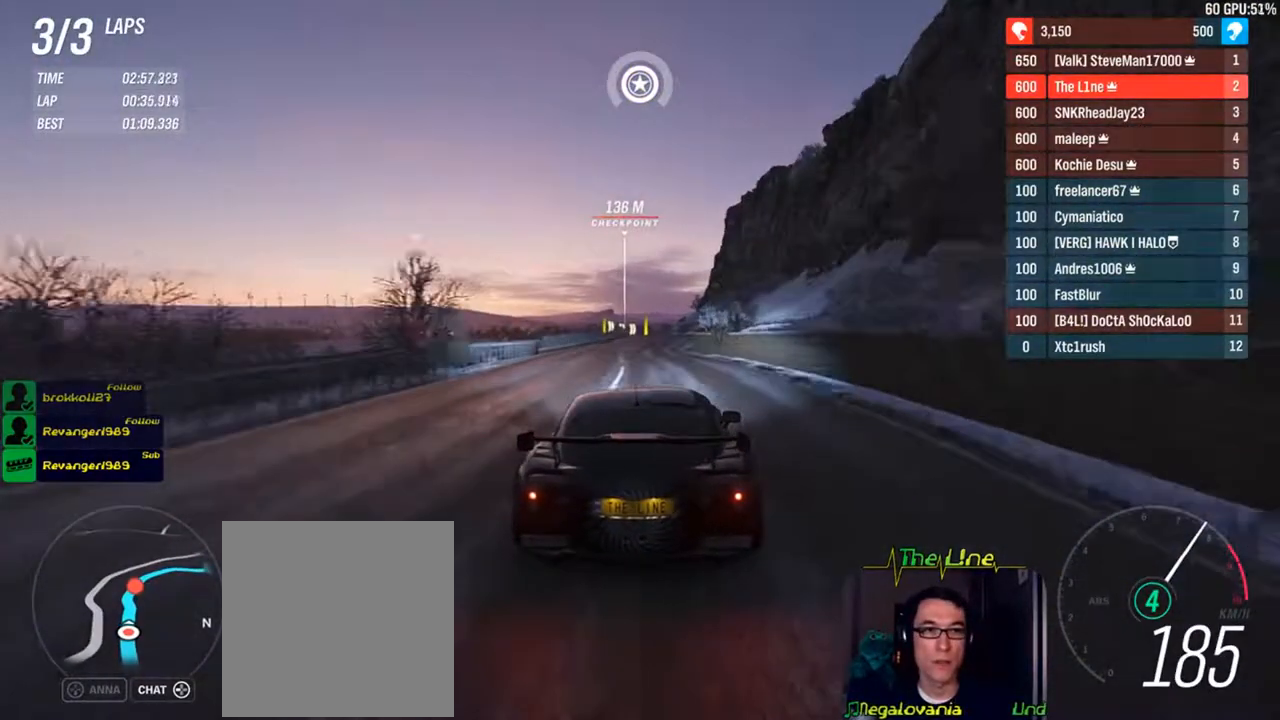
{"buttons": ["R2"], "left_stick": "center", "right_stick": "center", "events": [[150, "left_stick", "up-left"], [300, "left_stick", "center"]]}
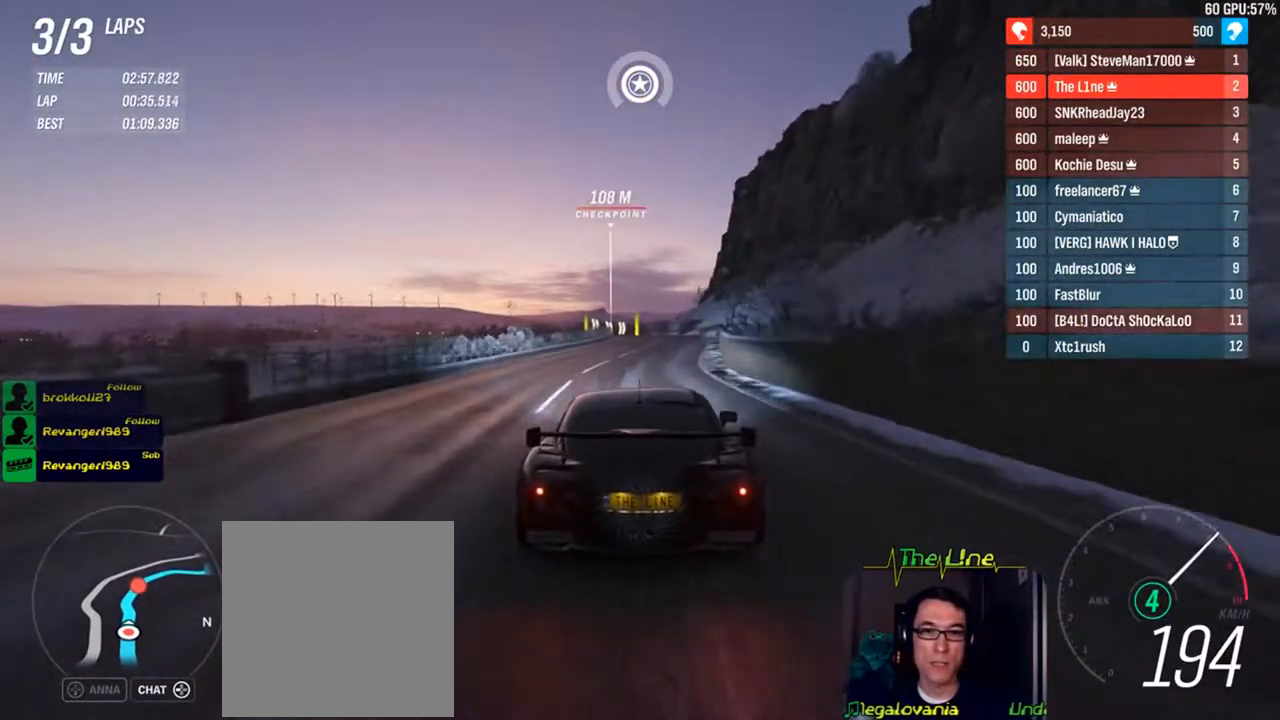
{"buttons": ["R2"], "left_stick": "center", "right_stick": "center", "events": []}
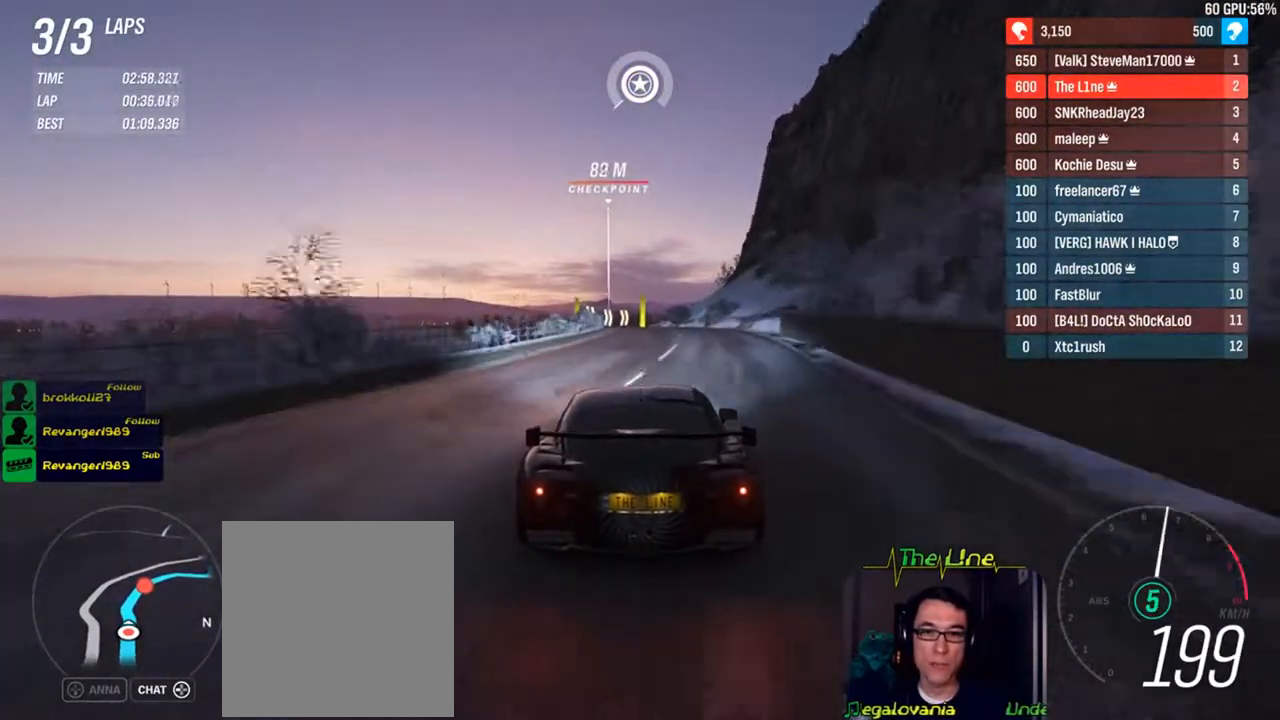
{"buttons": ["R2"], "left_stick": "up-left", "right_stick": "center", "events": [[100, "left_stick", "left"], [217, "left_stick", "center"], [484, "left_stick", "up-left"]]}
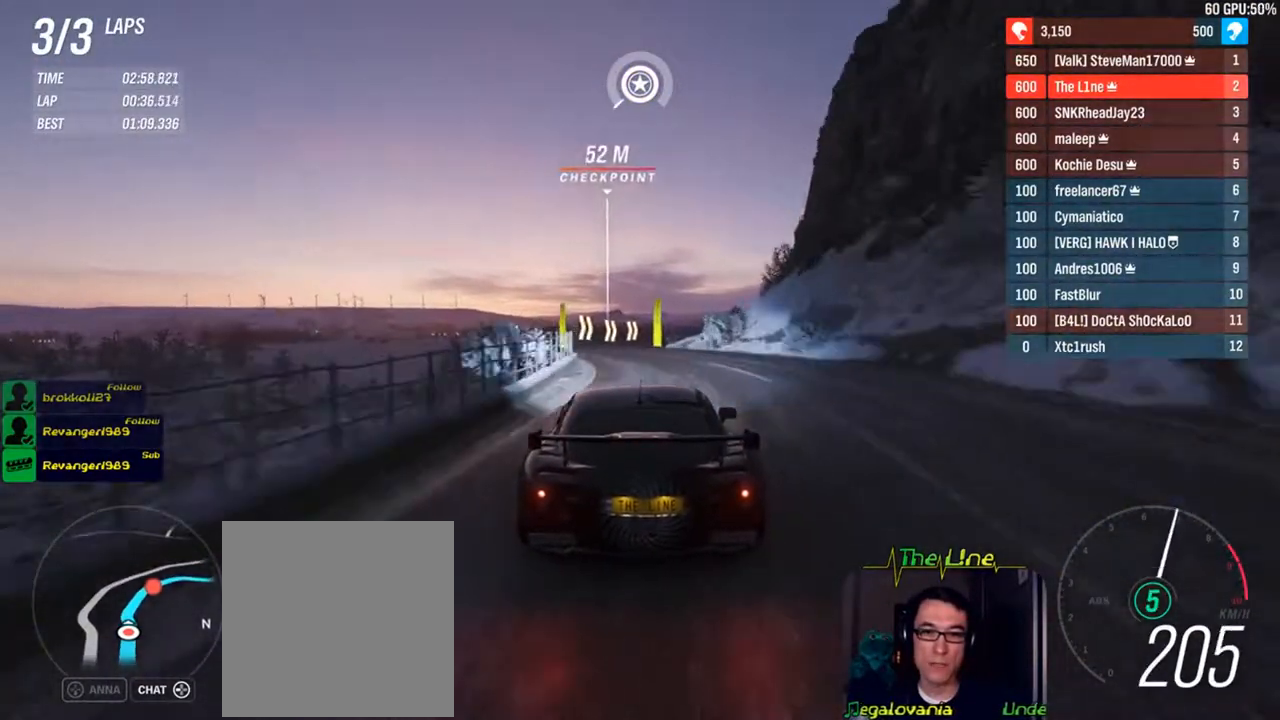
{"buttons": ["R2"], "left_stick": "right", "right_stick": "center", "events": [[50, "left_stick", "center"], [250, "left_stick", "right"], [367, "left_stick", "center"], [450, "left_stick", "right"]]}
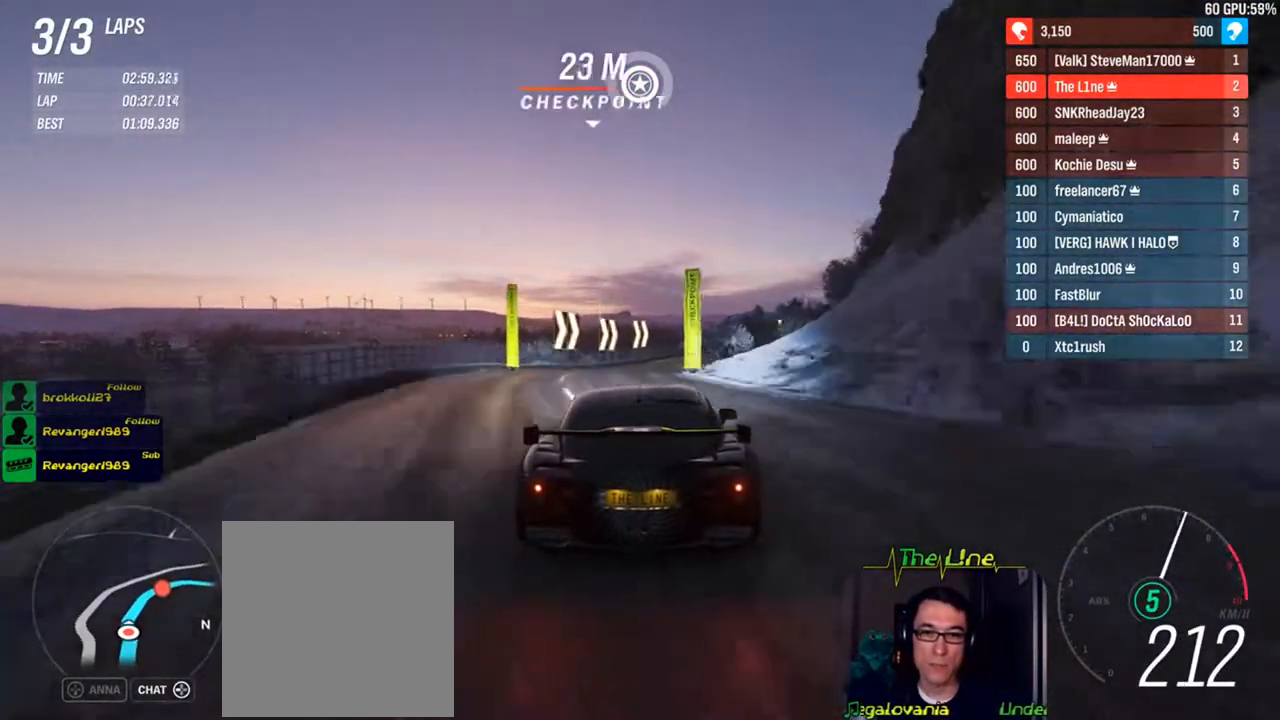
{"buttons": [], "left_stick": "right", "right_stick": "center", "events": [[284, "R2", "up"]]}
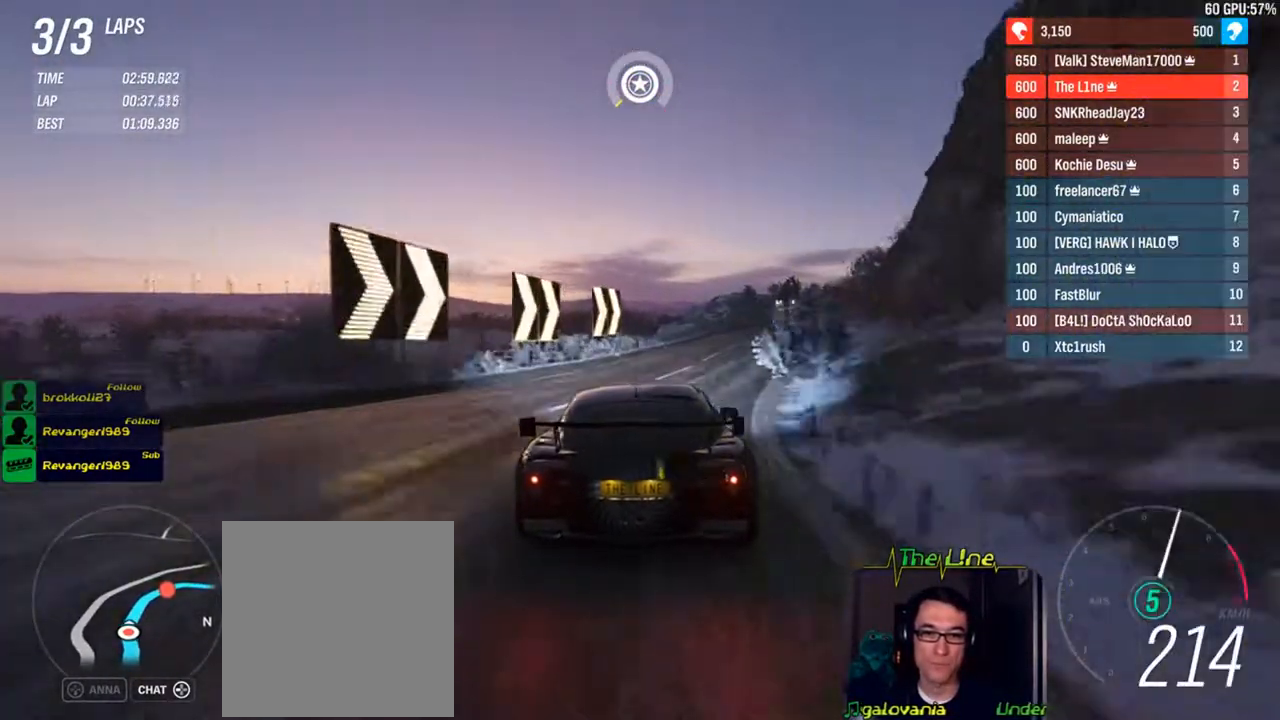
{"buttons": ["R2"], "left_stick": "right", "right_stick": "center", "events": [[250, "R2", "down"], [317, "left_stick", "center"], [367, "left_stick", "right"]]}
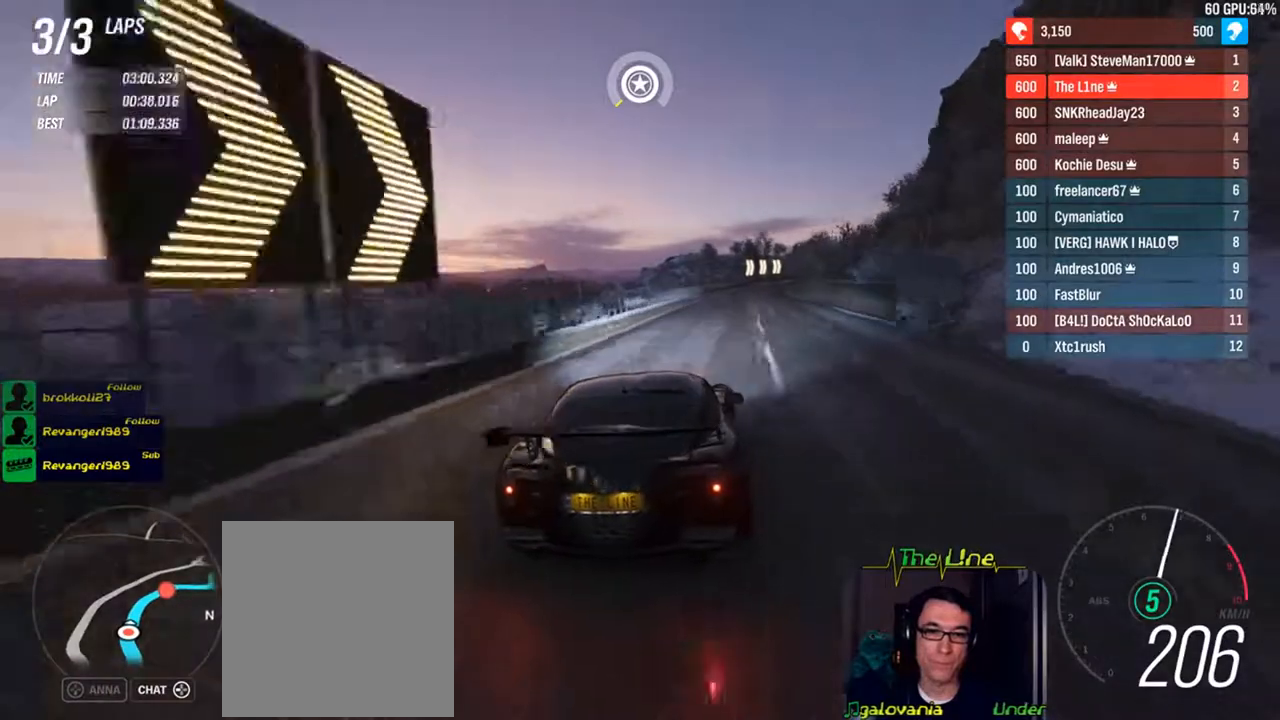
{"buttons": ["R2"], "left_stick": "right", "right_stick": "center", "events": [[117, "left_stick", "center"], [367, "left_stick", "right"]]}
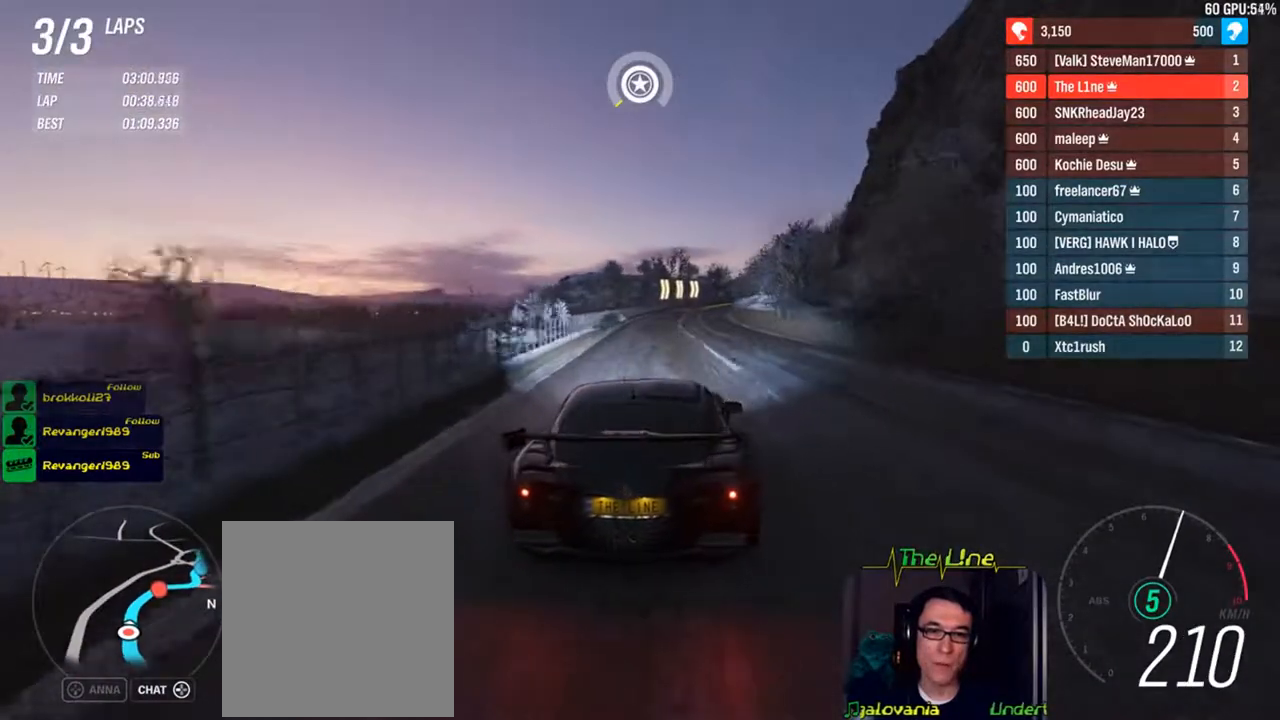
{"buttons": ["R2"], "left_stick": "right", "right_stick": "center", "events": [[16, "left_stick", "center"], [167, "left_stick", "right"], [350, "left_stick", "center"], [467, "left_stick", "right"]]}
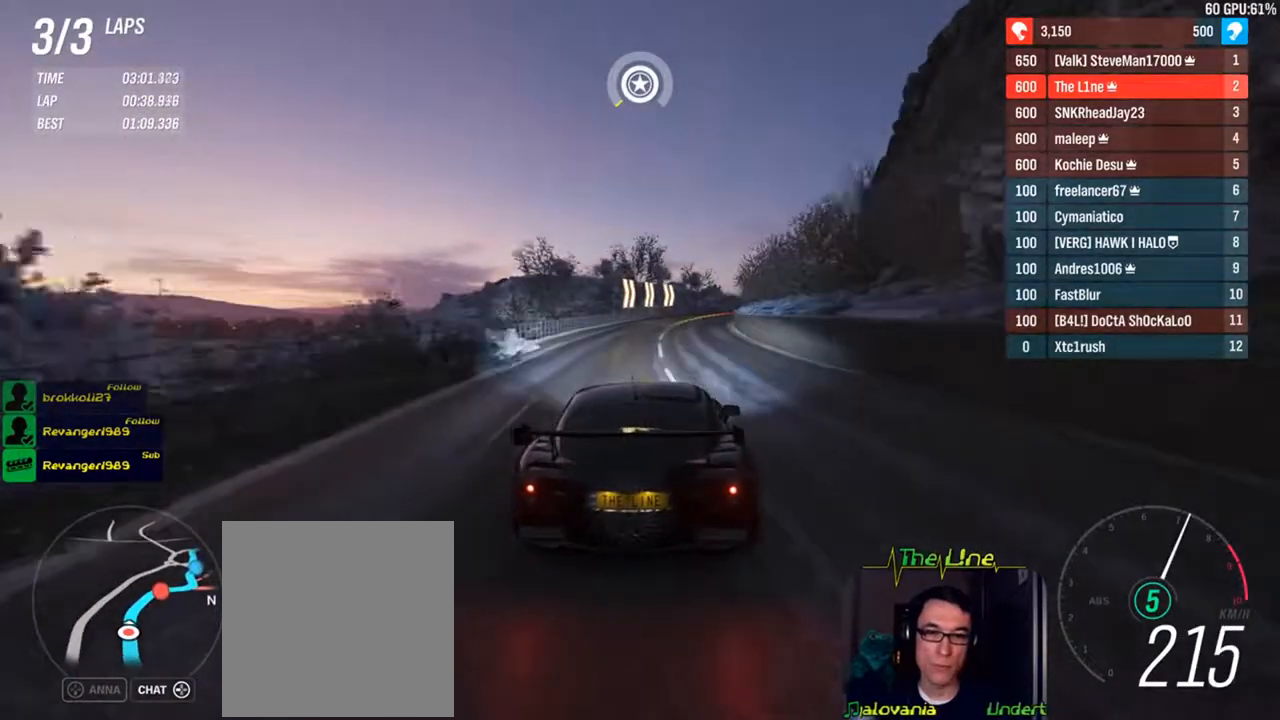
{"buttons": ["R2"], "left_stick": "right", "right_stick": "center", "events": [[67, "left_stick", "center"], [317, "left_stick", "right"]]}
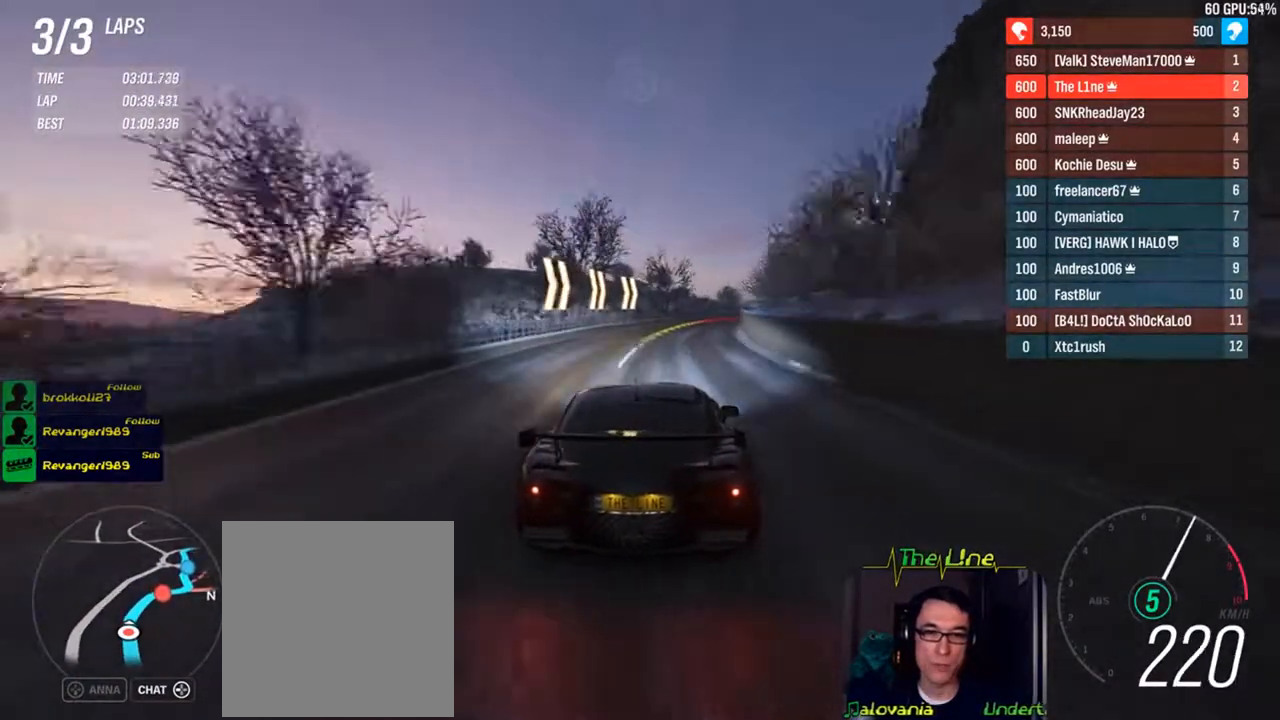
{"buttons": ["R2"], "left_stick": "center", "right_stick": "center", "events": [[17, "L2", "down"], [17, "R2", "up"], [133, "L2", "up"], [417, "left_stick", "center"], [450, "R2", "down"]]}
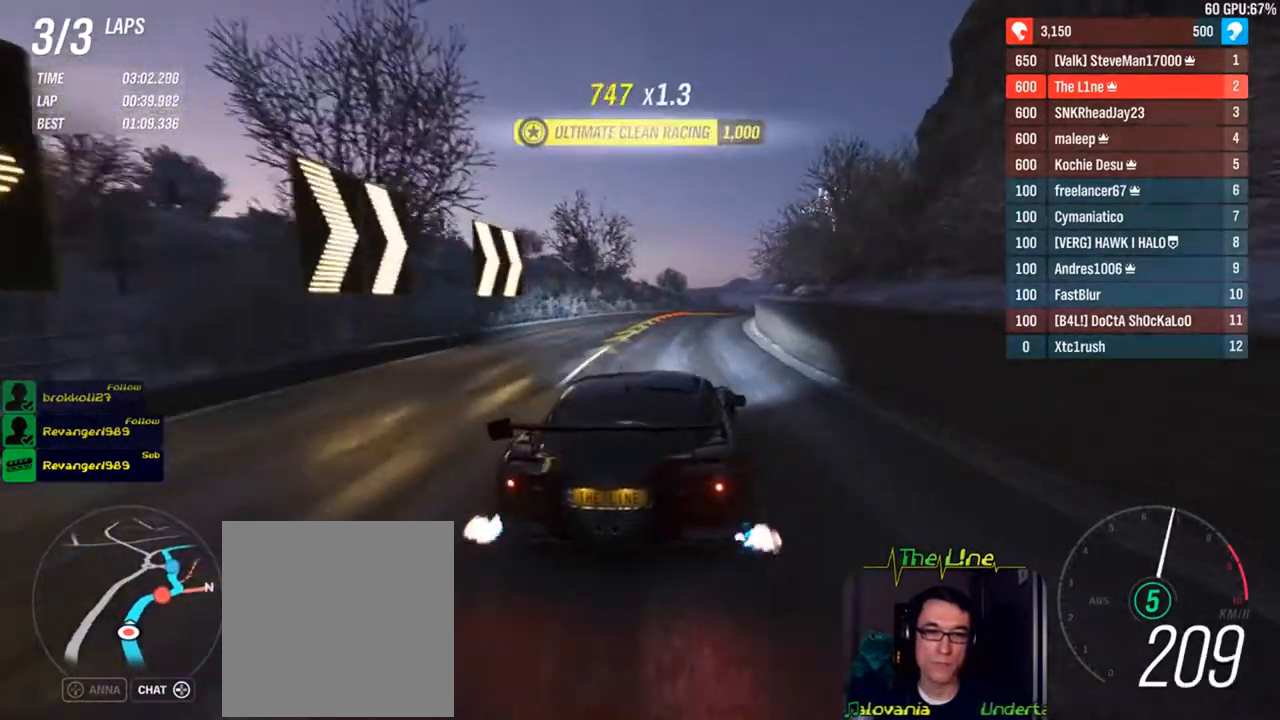
{"buttons": ["R2"], "left_stick": "center", "right_stick": "center", "events": [[200, "left_stick", "right"], [467, "left_stick", "center"]]}
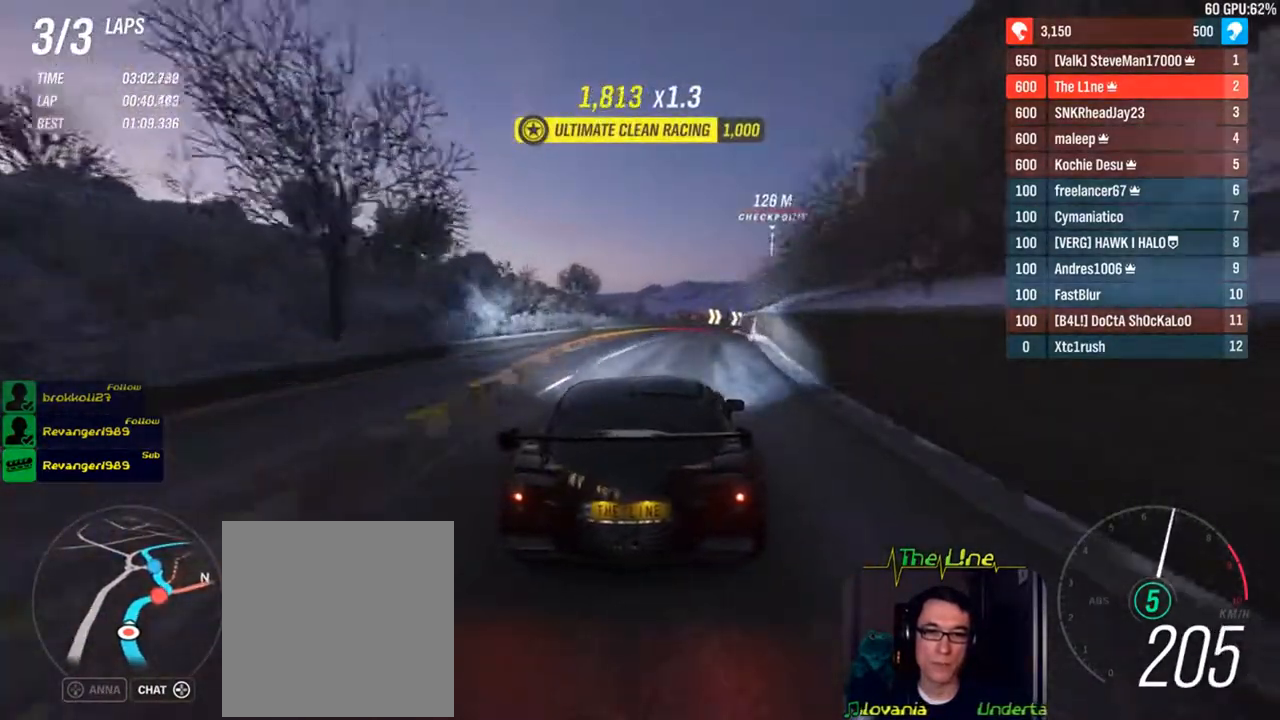
{"buttons": ["L2"], "left_stick": "right", "right_stick": "center", "events": [[117, "left_stick", "right"], [250, "left_stick", "center"], [317, "R2", "up"], [417, "left_stick", "right"], [501, "L2", "down"]]}
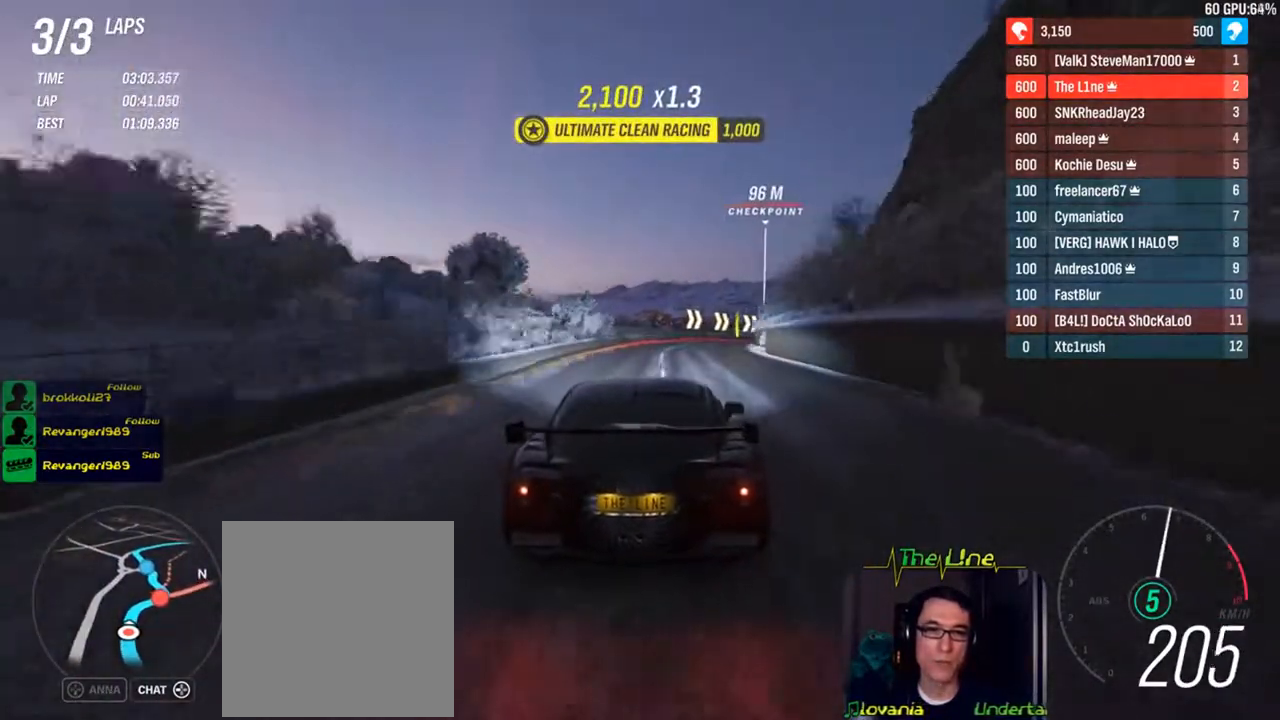
{"buttons": [], "left_stick": "right", "right_stick": "center", "events": [[433, "L2", "up"]]}
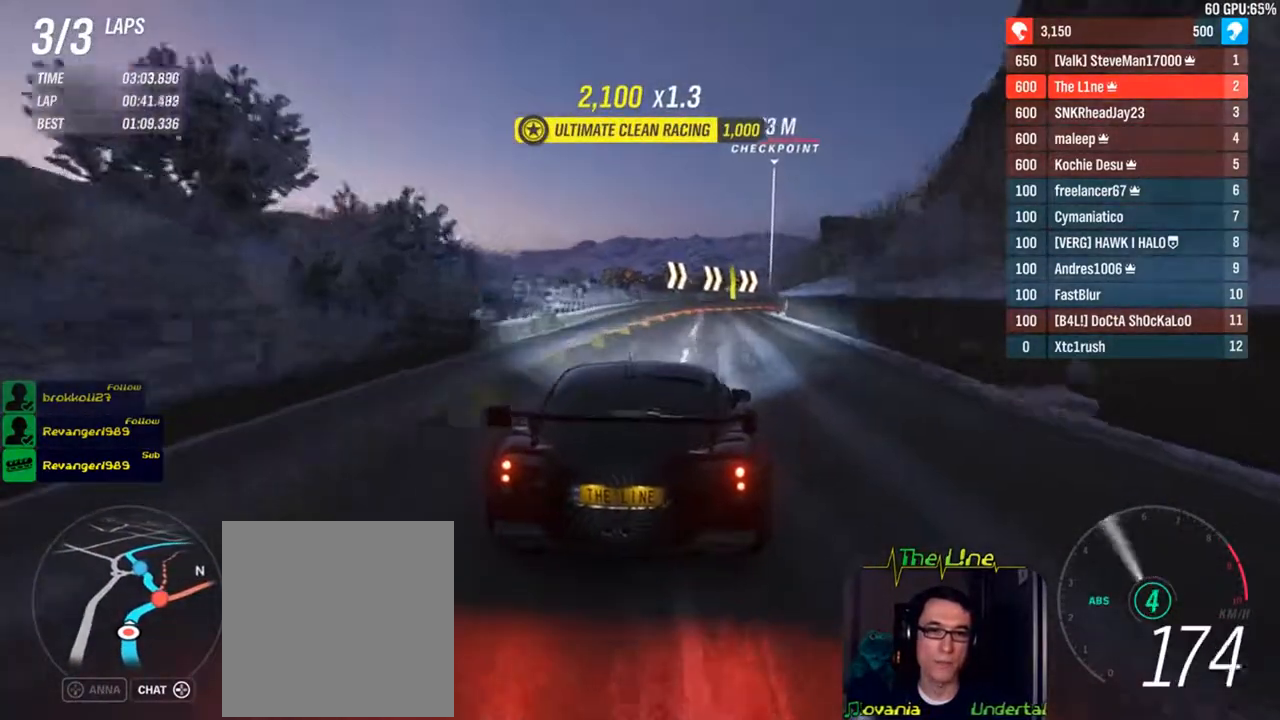
{"buttons": ["R2"], "left_stick": "right", "right_stick": "center", "events": [[284, "R2", "down"]]}
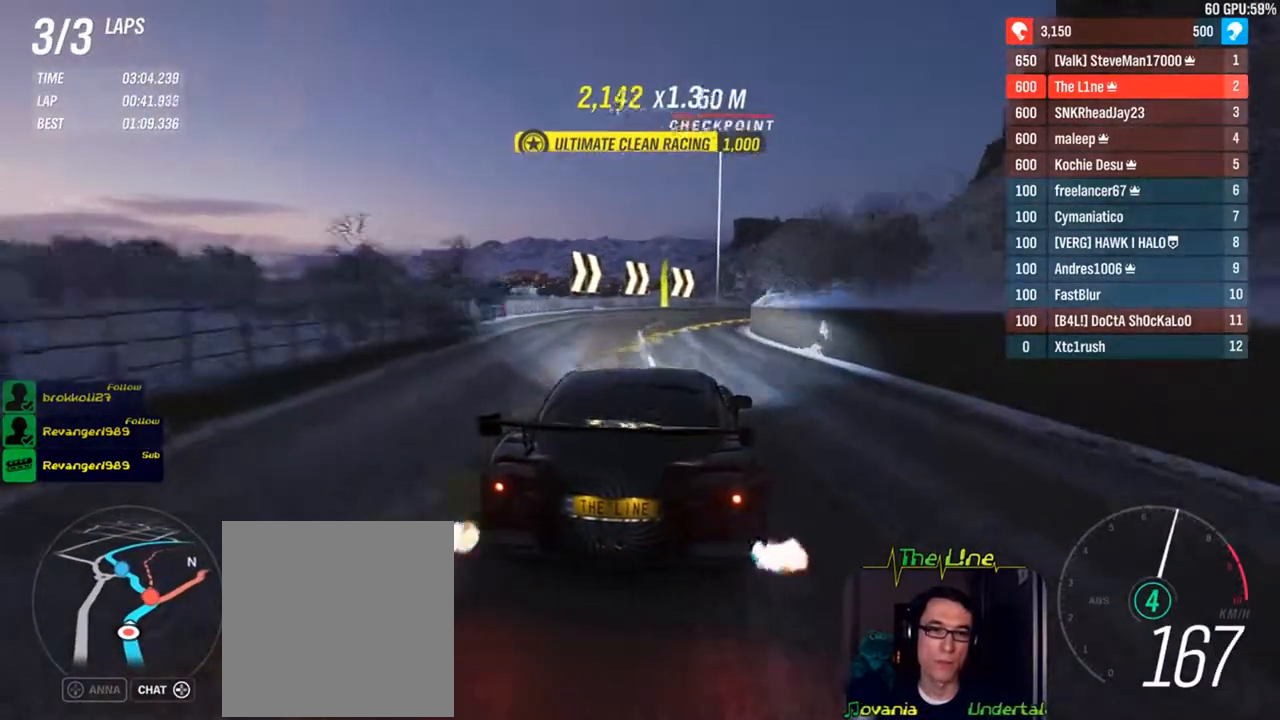
{"buttons": ["R2"], "left_stick": "right", "right_stick": "center", "events": []}
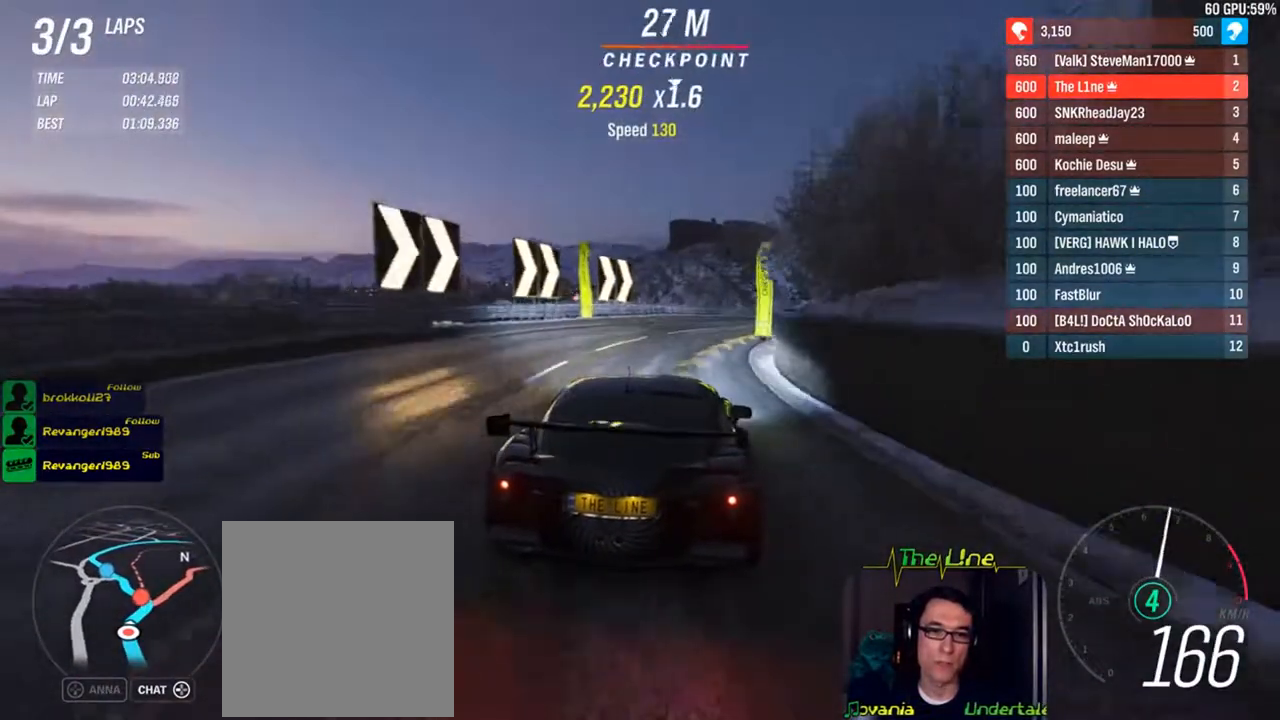
{"buttons": ["R2"], "left_stick": "right", "right_stick": "center", "events": []}
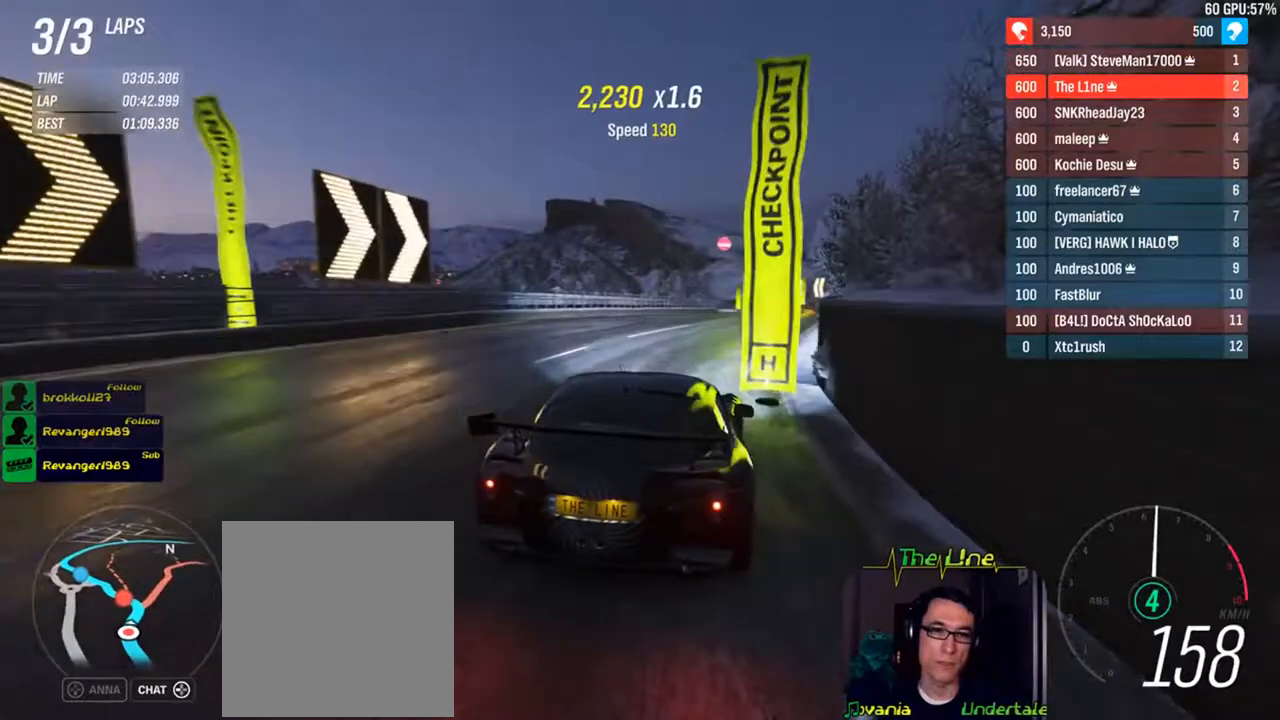
{"buttons": ["R2"], "left_stick": "right", "right_stick": "center", "events": [[300, "left_stick", "center"], [450, "left_stick", "right"]]}
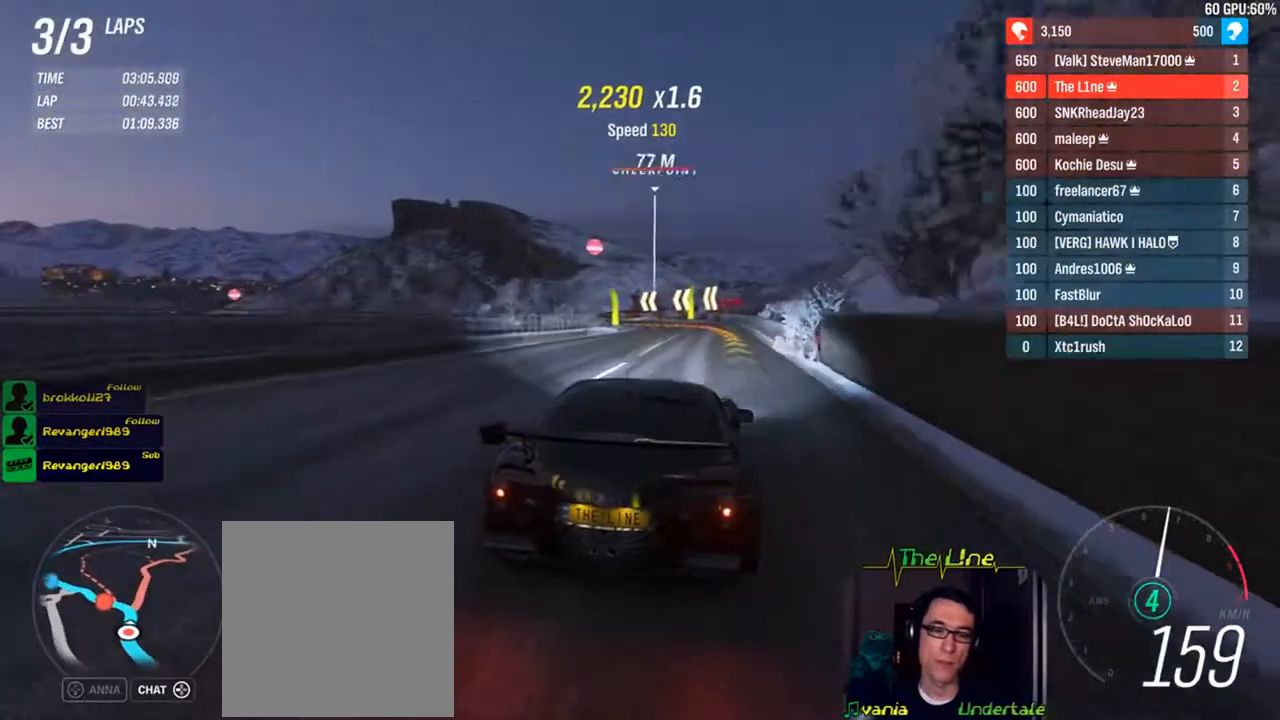
{"buttons": ["L2"], "left_stick": "up-left", "right_stick": "center", "events": [[117, "left_stick", "center"], [417, "R2", "up"], [450, "L2", "down"], [450, "left_stick", "up-left"]]}